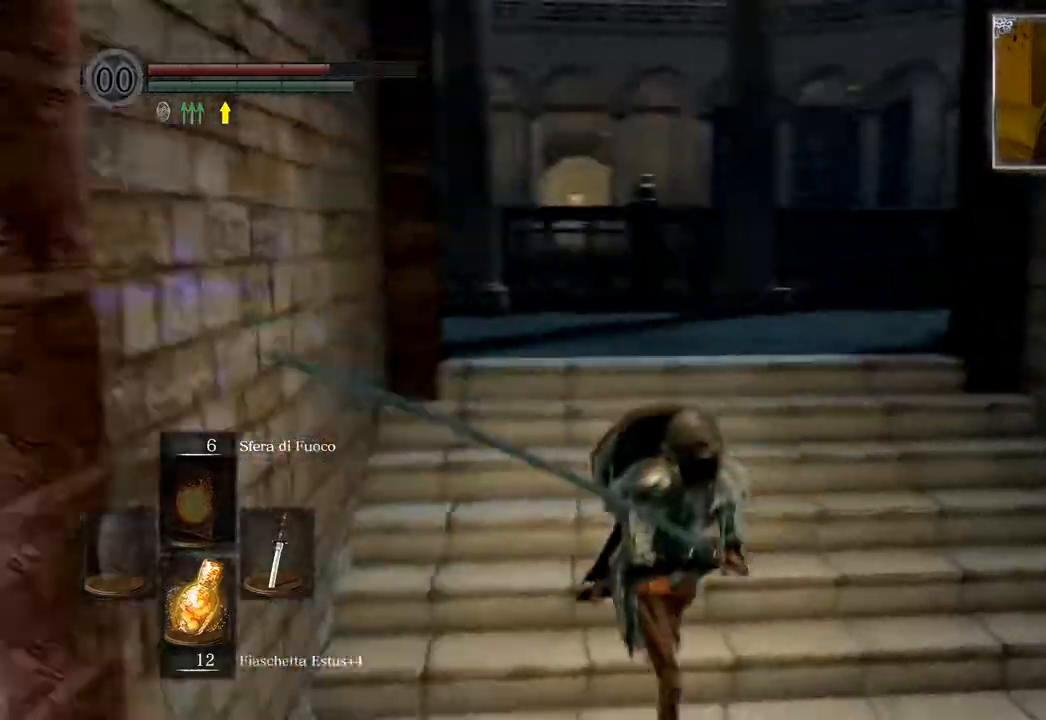
Gameplay with a controller (PlayStation layout); each line is a JSON object with the inputs held at the frame after it. "events" lists button and stick changes between this image and that frame as [ms after this image, input, new state], when the widget could be followed in between.
{"buttons": [], "left_stick": "down-right", "right_stick": "up-left", "events": [[67, "right_stick", "center"], [300, "right_stick", "up"], [417, "right_stick", "up-left"]]}
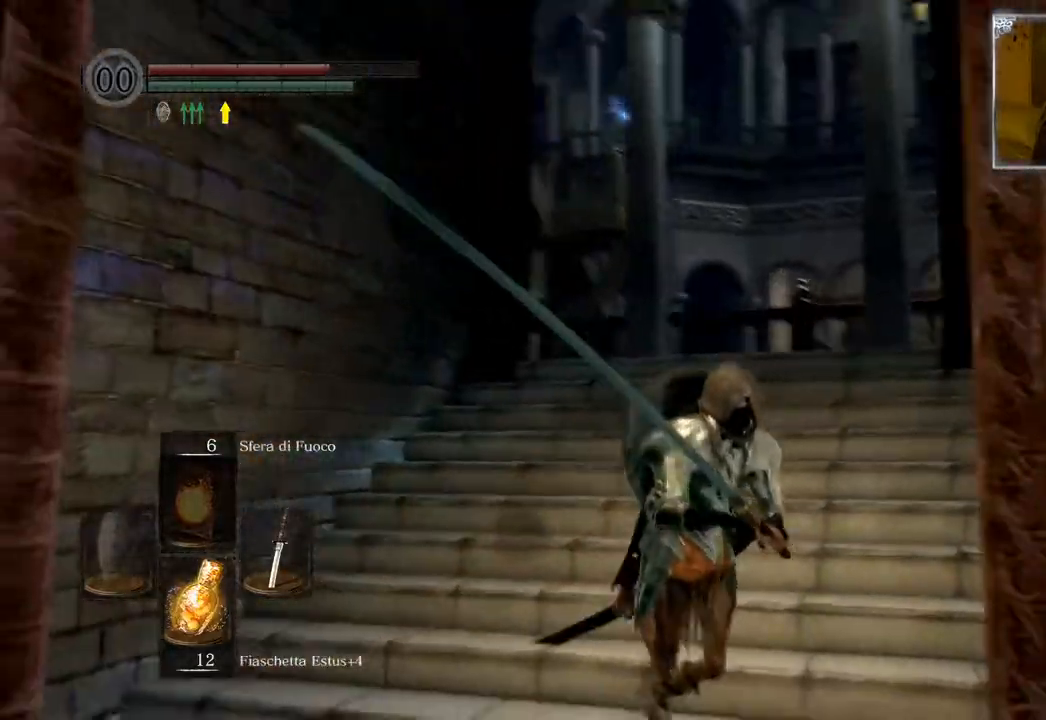
{"buttons": [], "left_stick": "down", "right_stick": "right", "events": [[83, "right_stick", "center"], [133, "left_stick", "down"], [417, "right_stick", "right"]]}
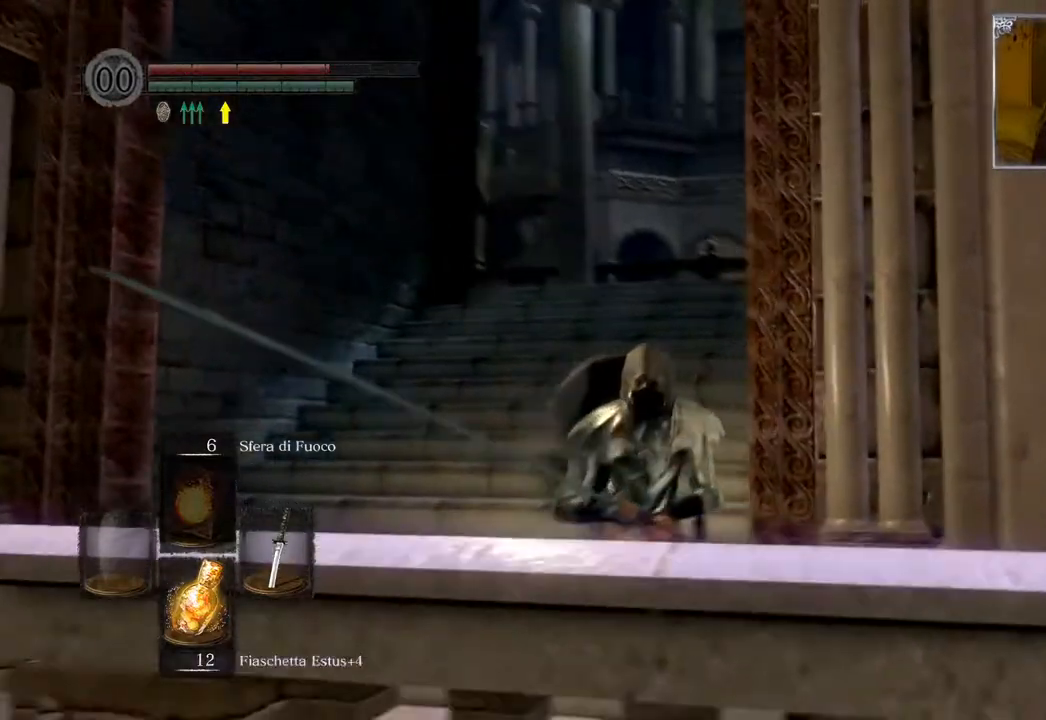
{"buttons": [], "left_stick": "up-right", "right_stick": "down", "events": [[200, "left_stick", "down-right"], [367, "left_stick", "right"], [467, "left_stick", "up-right"], [483, "right_stick", "down"]]}
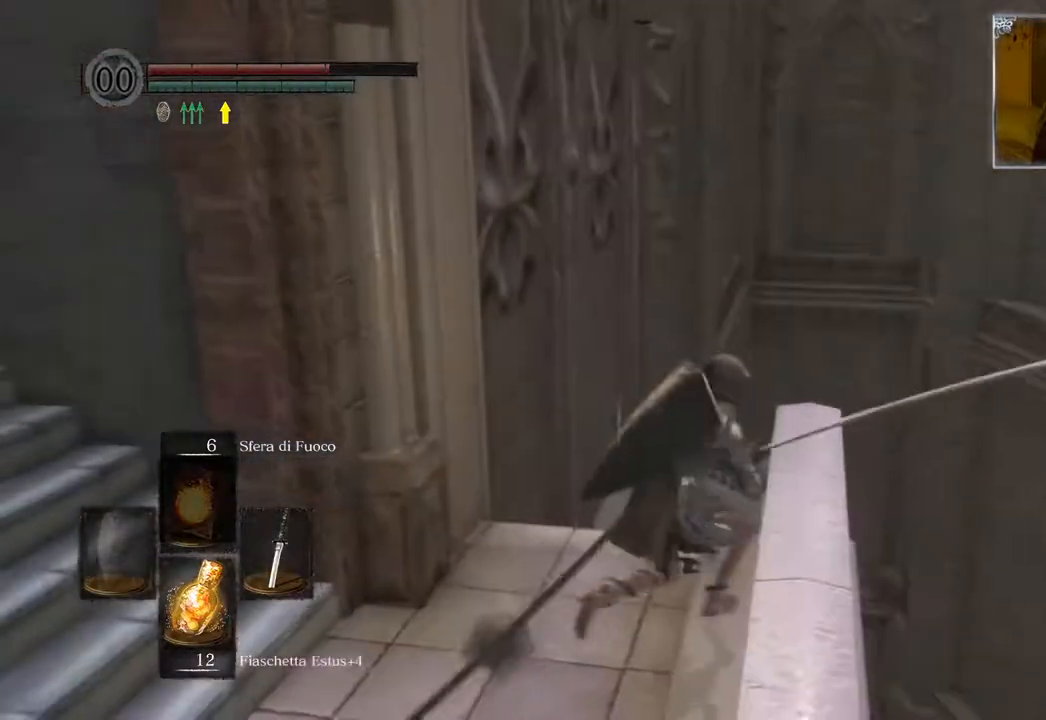
{"buttons": [], "left_stick": "up-left", "right_stick": "center", "events": [[33, "left_stick", "up"], [267, "right_stick", "center"], [433, "left_stick", "up-left"]]}
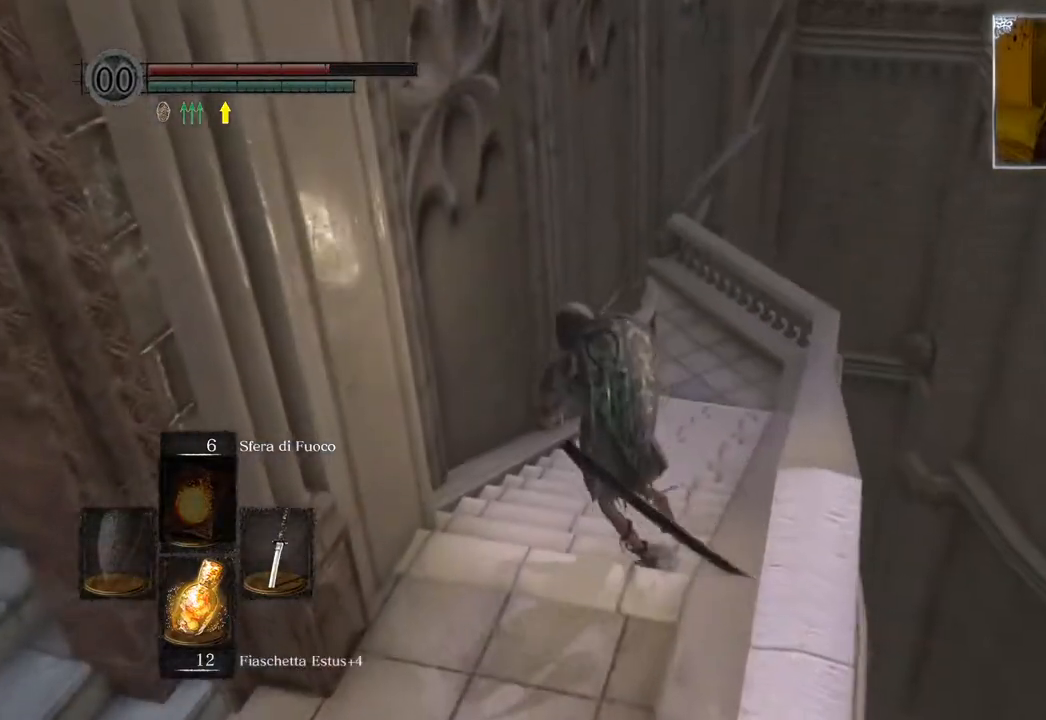
{"buttons": [], "left_stick": "up", "right_stick": "center", "events": [[67, "left_stick", "up"], [167, "right_stick", "left"], [400, "right_stick", "center"]]}
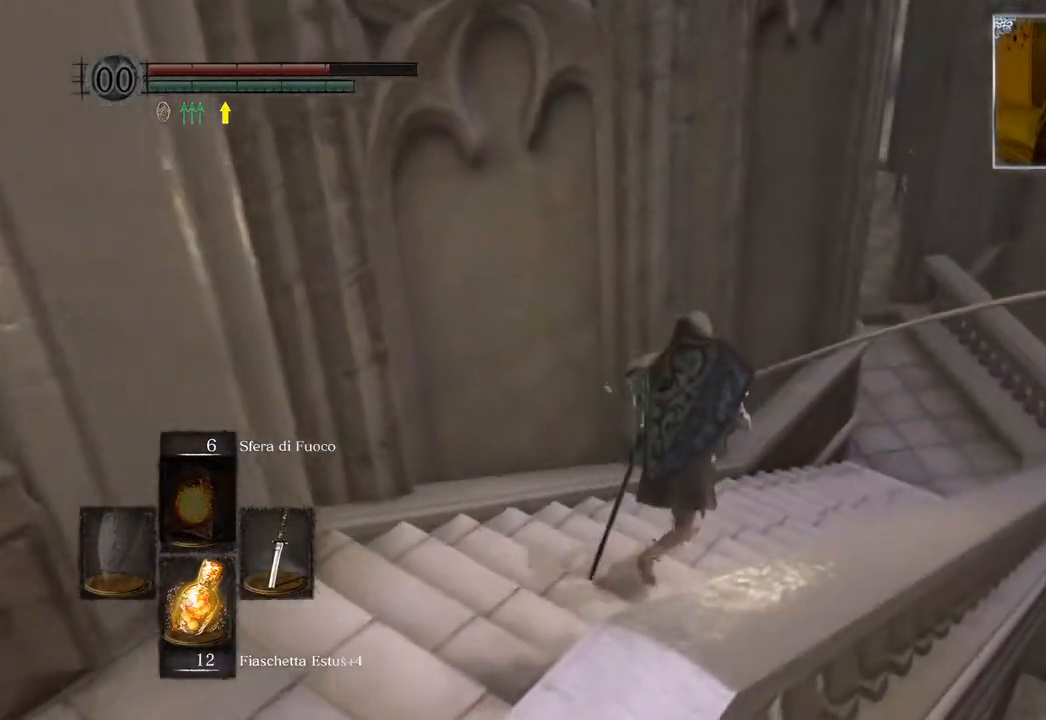
{"buttons": [], "left_stick": "center", "right_stick": "left", "events": [[33, "CIRCLE", "down"], [133, "CIRCLE", "up"], [183, "left_stick", "up-right"], [317, "left_stick", "center"], [450, "right_stick", "left"]]}
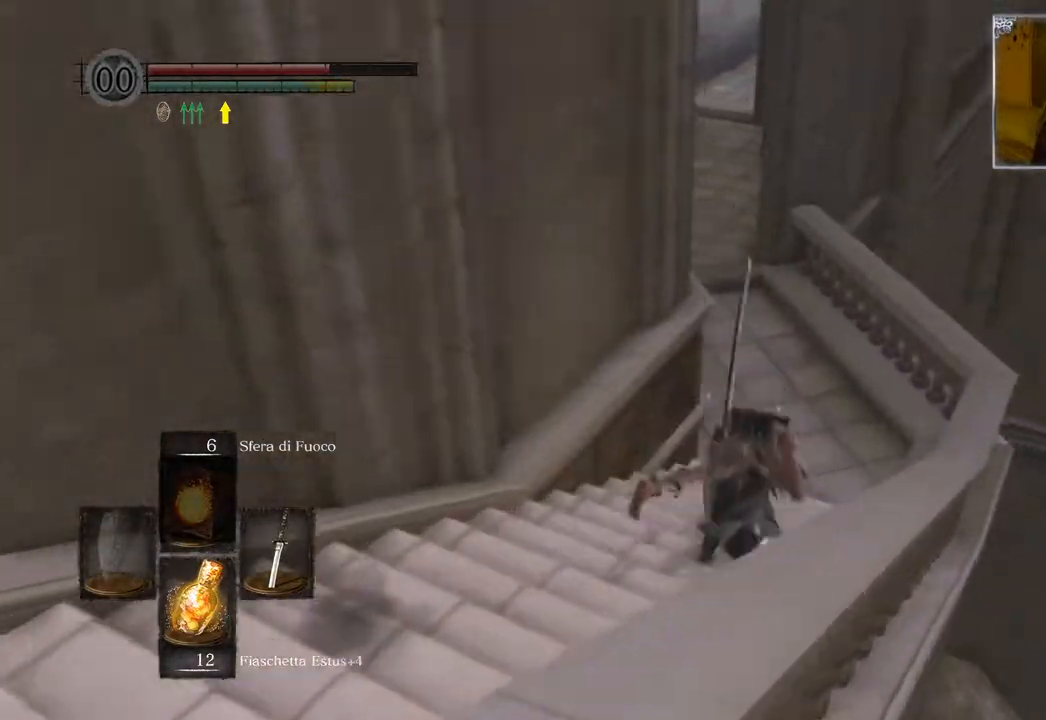
{"buttons": ["CIRCLE"], "left_stick": "up-right", "right_stick": "center", "events": [[33, "left_stick", "up-right"], [267, "right_stick", "center"], [433, "CIRCLE", "down"]]}
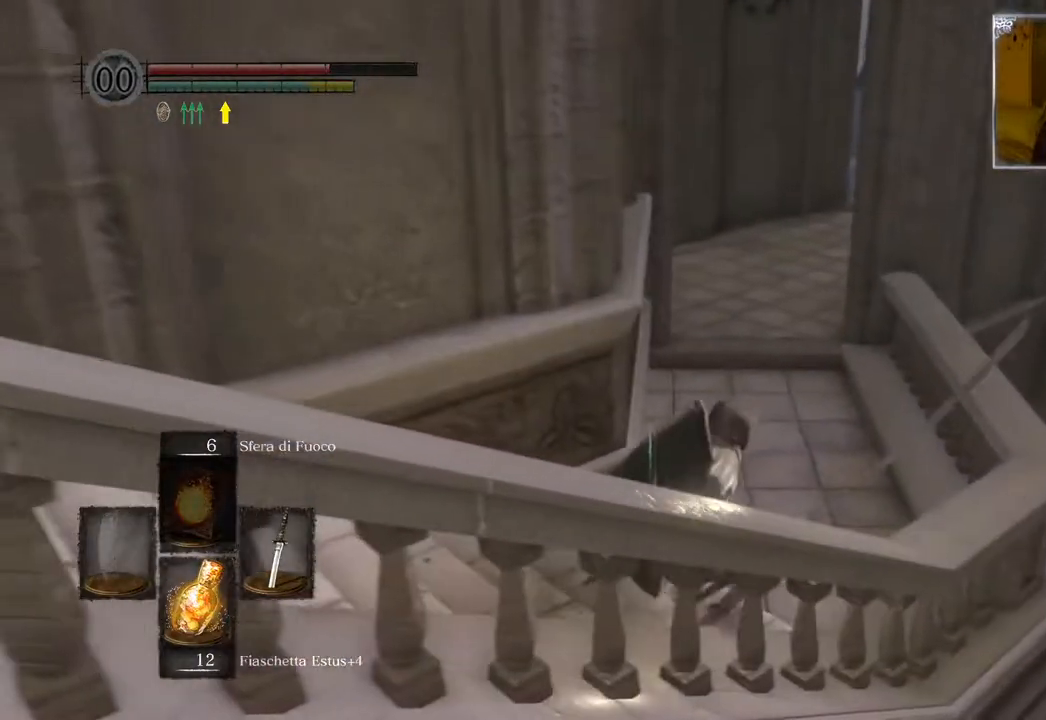
{"buttons": ["CIRCLE"], "left_stick": "up", "right_stick": "center", "events": [[467, "left_stick", "up"]]}
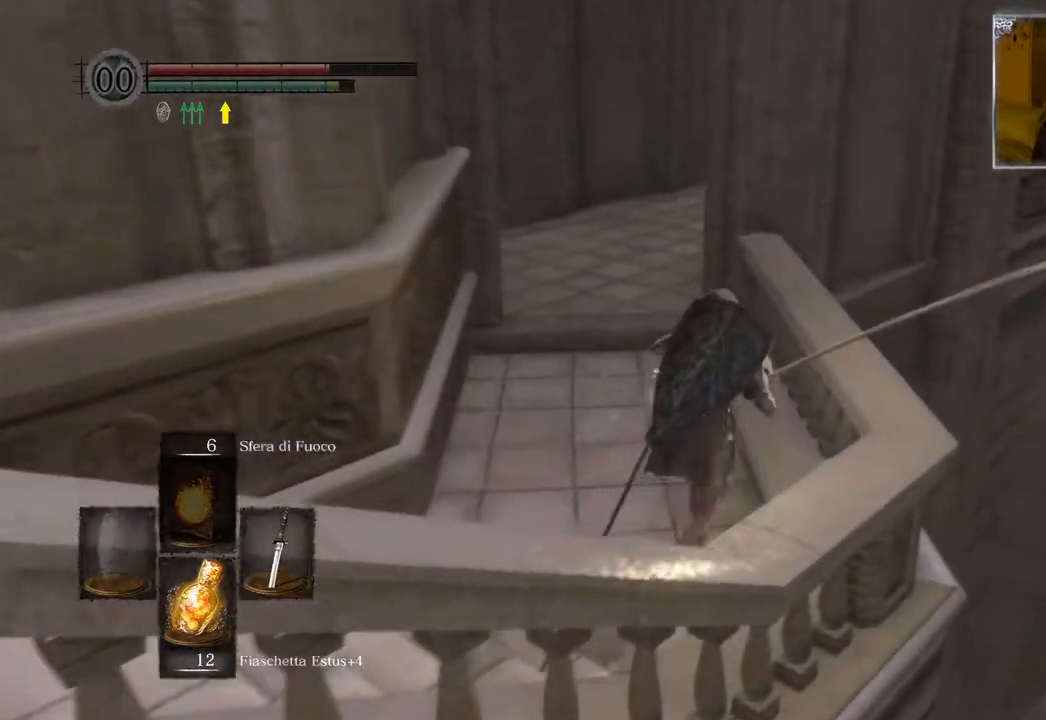
{"buttons": ["CIRCLE"], "left_stick": "up", "right_stick": "center", "events": []}
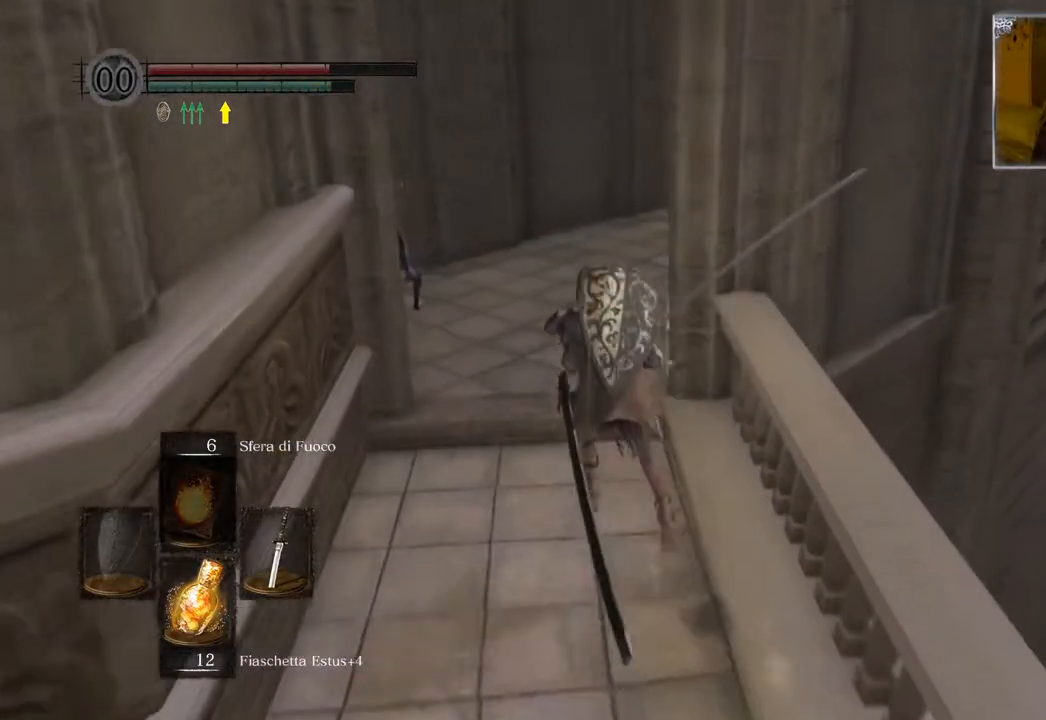
{"buttons": ["CIRCLE"], "left_stick": "up", "right_stick": "center", "events": []}
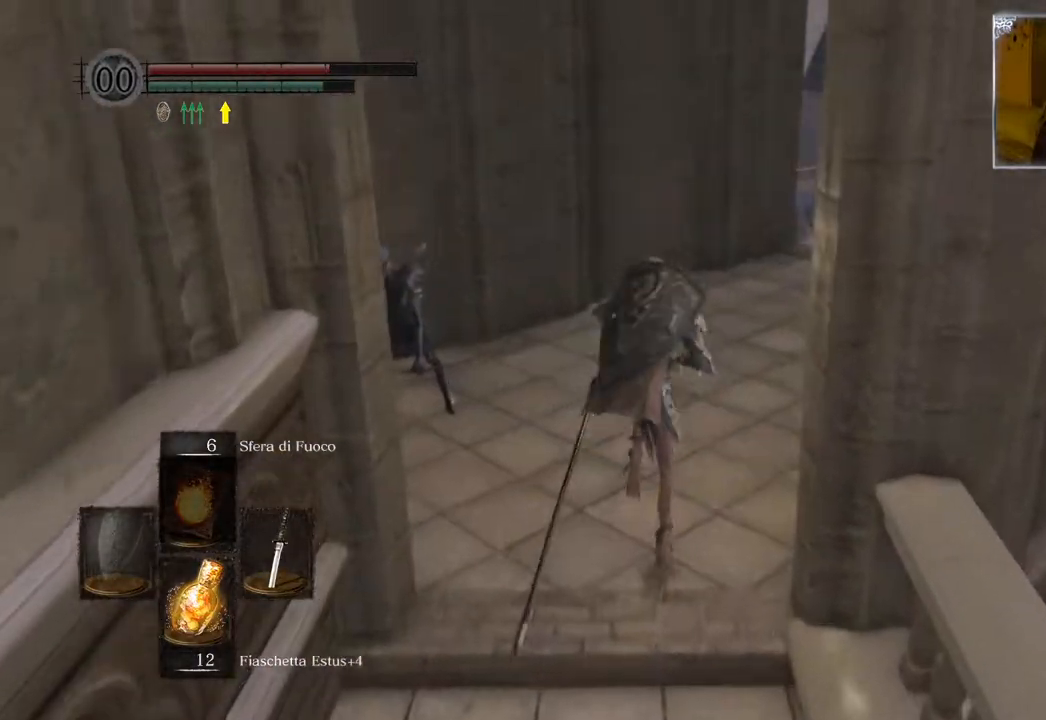
{"buttons": ["CIRCLE"], "left_stick": "up", "right_stick": "center", "events": []}
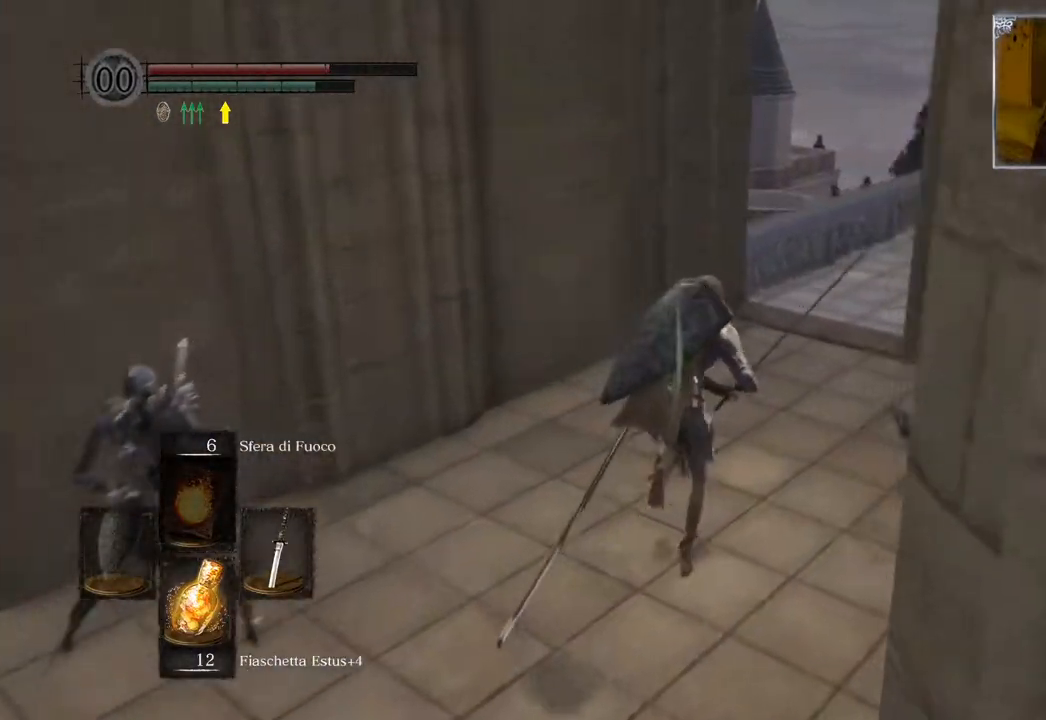
{"buttons": ["CIRCLE"], "left_stick": "up", "right_stick": "center", "events": []}
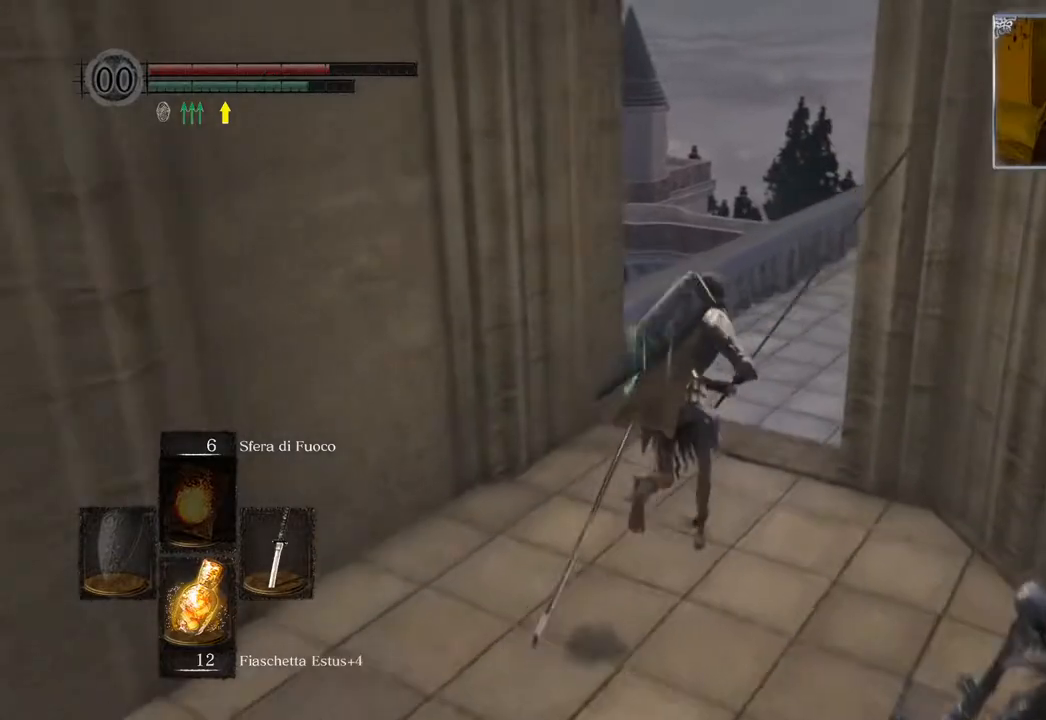
{"buttons": ["CIRCLE"], "left_stick": "up", "right_stick": "center", "events": []}
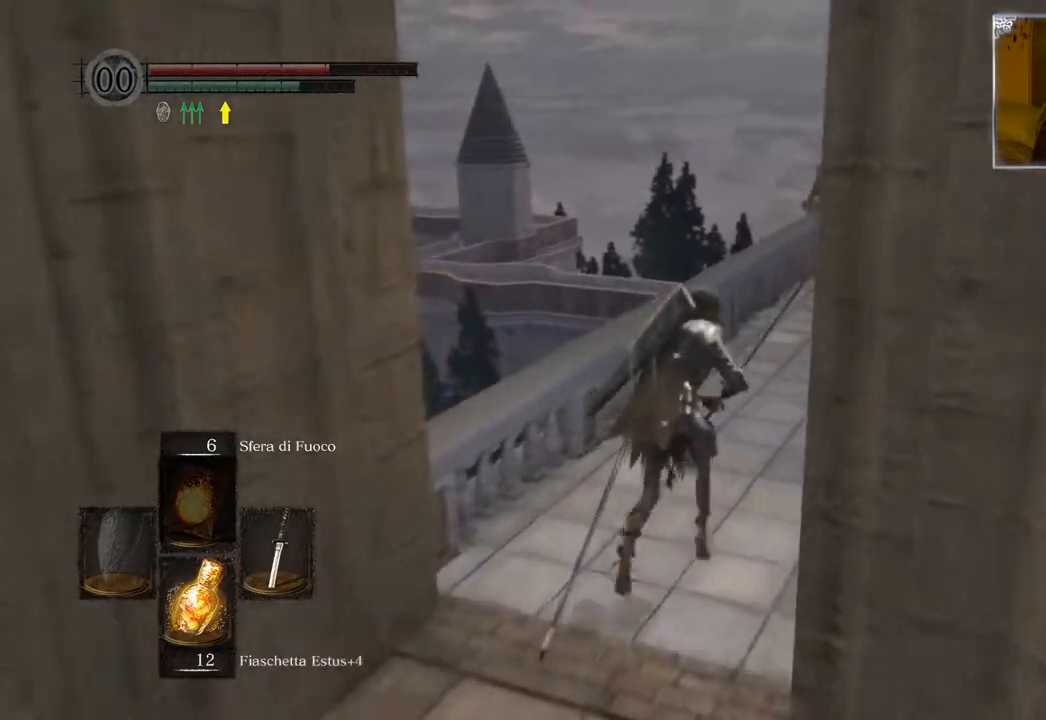
{"buttons": ["CIRCLE"], "left_stick": "up", "right_stick": "center", "events": []}
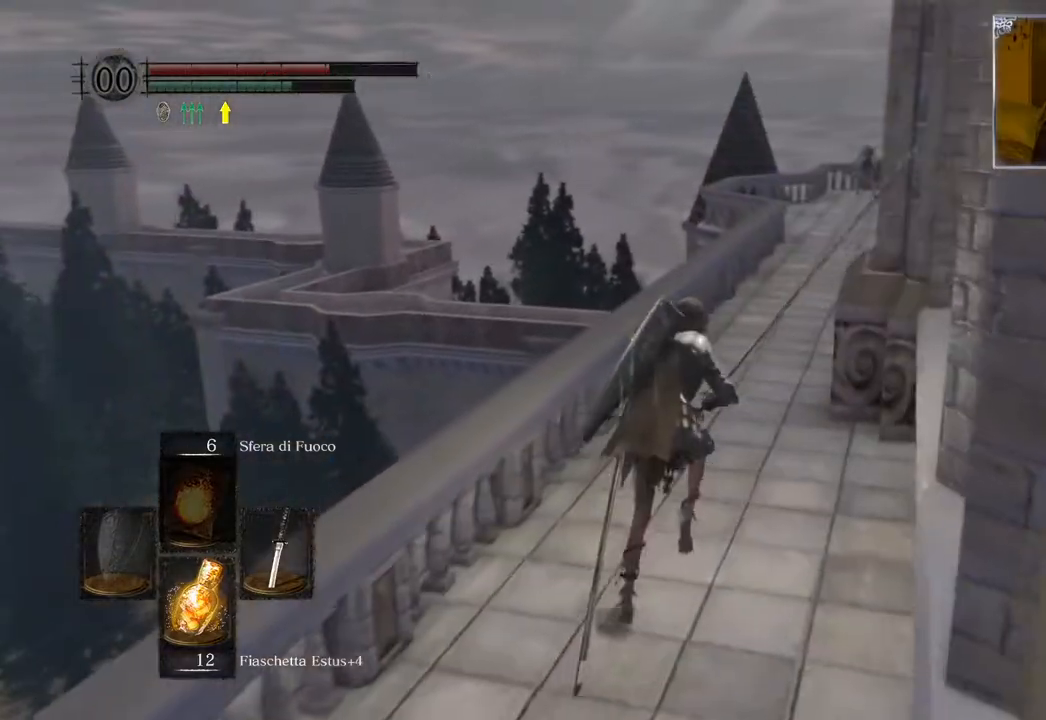
{"buttons": ["CIRCLE"], "left_stick": "up", "right_stick": "center", "events": []}
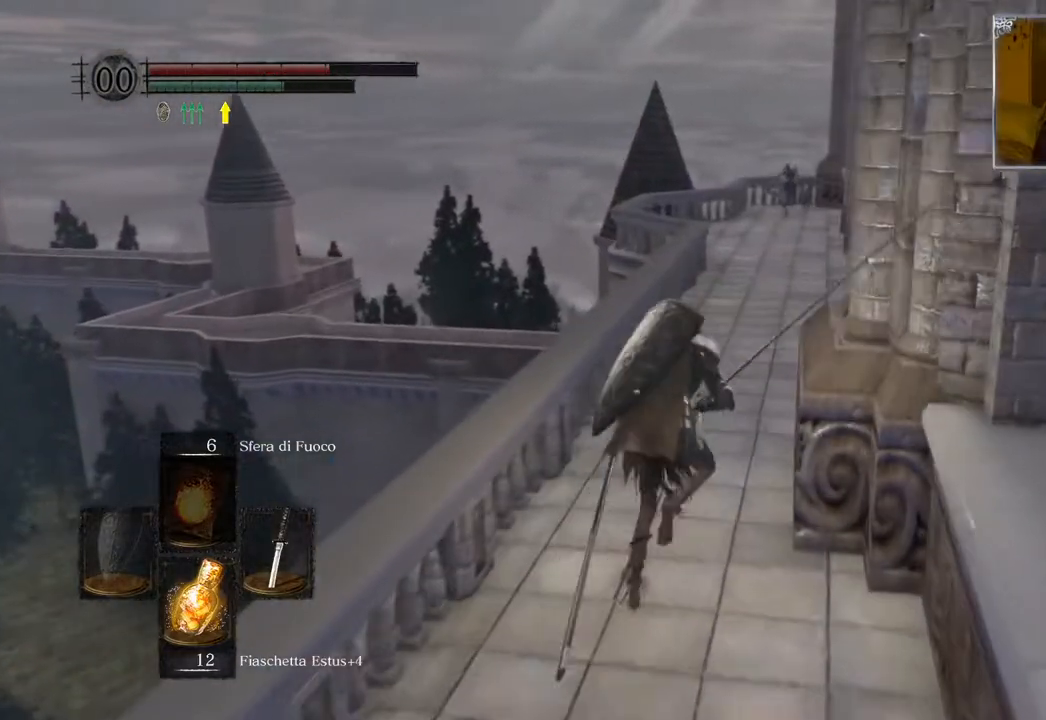
{"buttons": ["CIRCLE"], "left_stick": "up", "right_stick": "center", "events": []}
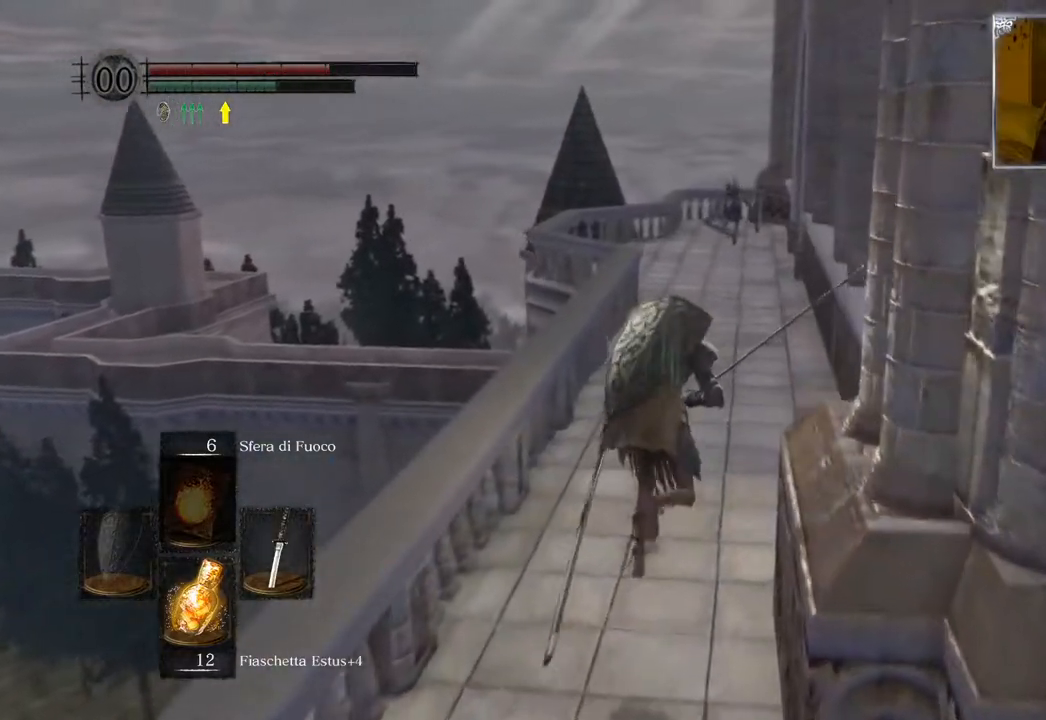
{"buttons": ["CIRCLE"], "left_stick": "up", "right_stick": "center", "events": []}
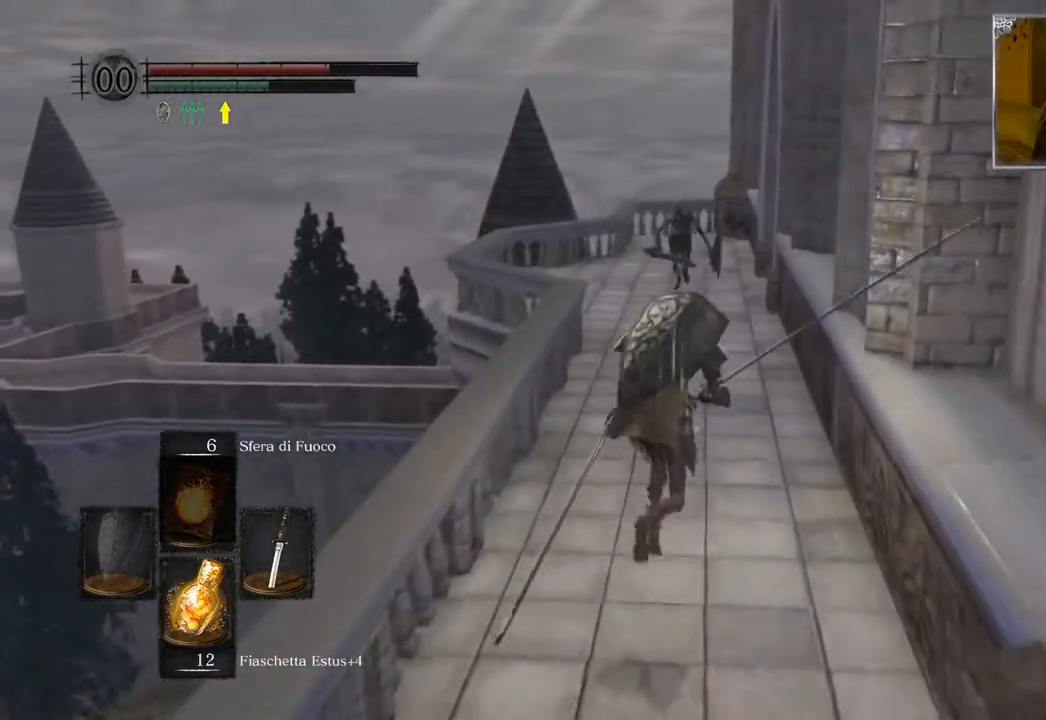
{"buttons": ["CIRCLE"], "left_stick": "up", "right_stick": "center", "events": []}
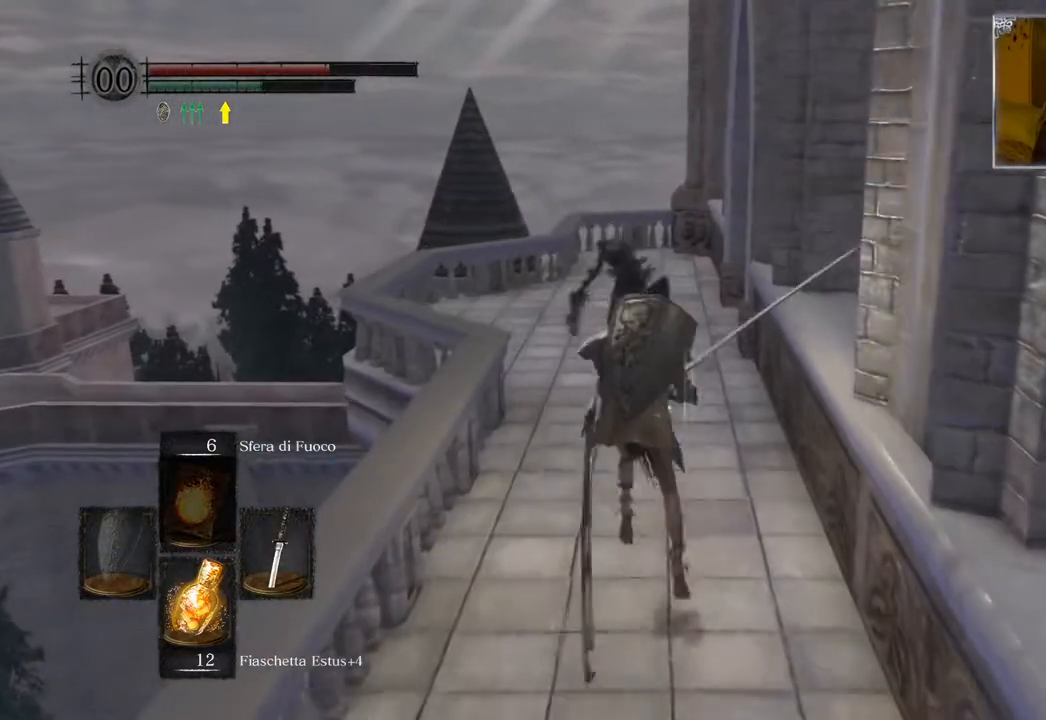
{"buttons": ["CIRCLE"], "left_stick": "up", "right_stick": "center", "events": []}
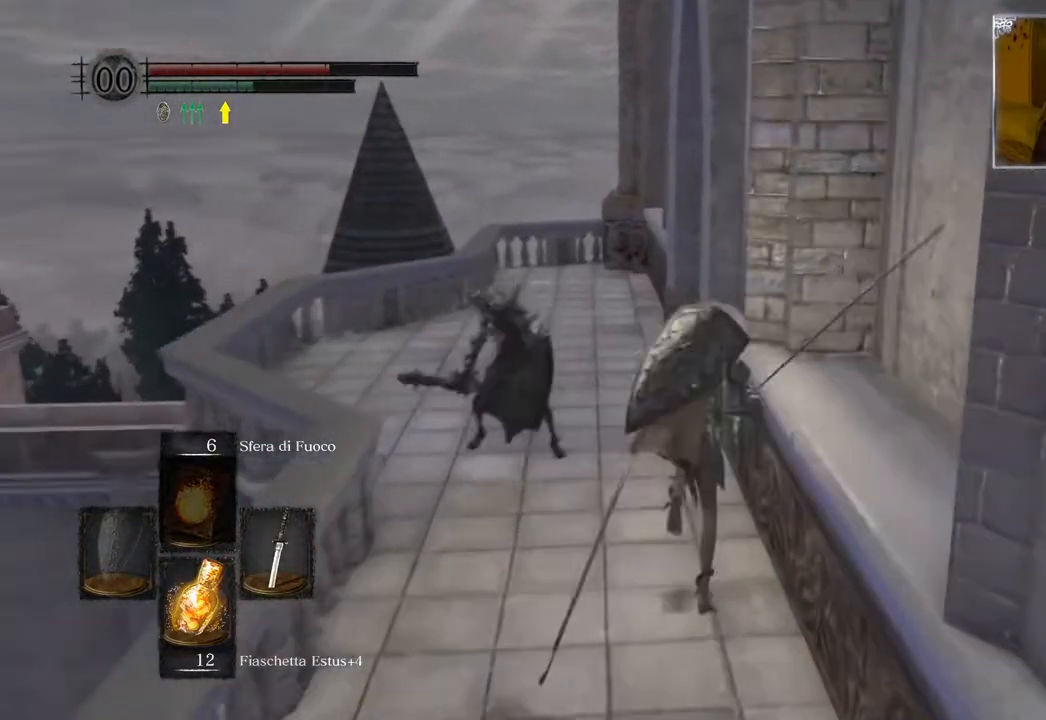
{"buttons": ["CIRCLE"], "left_stick": "up", "right_stick": "center", "events": []}
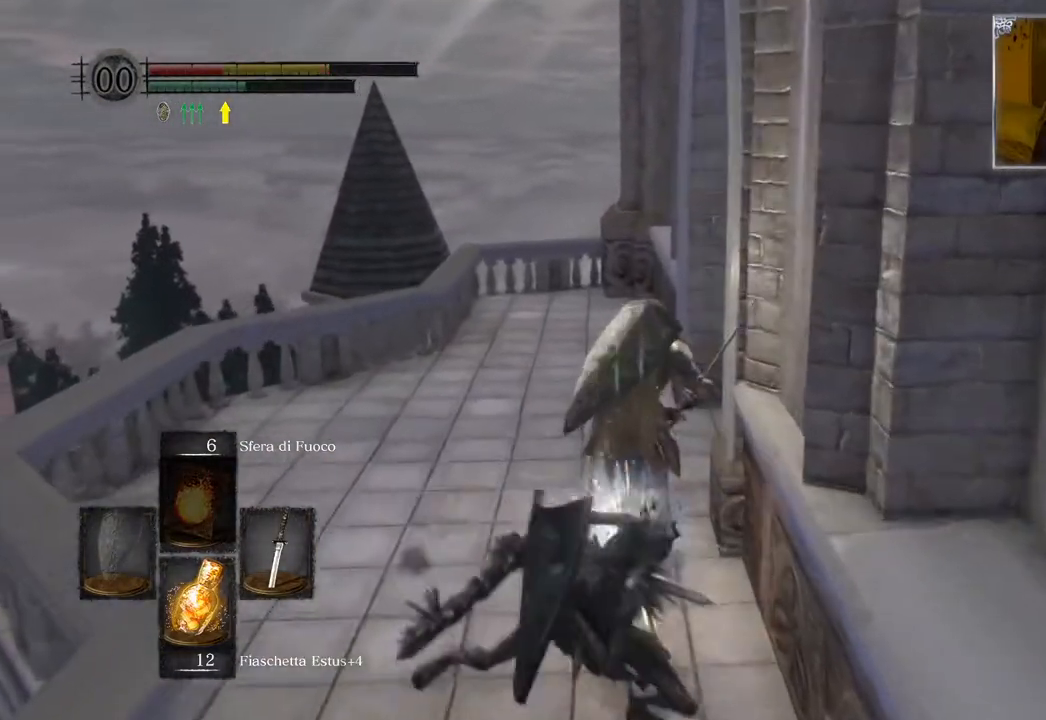
{"buttons": [], "left_stick": "up-right", "right_stick": "center", "events": [[267, "CIRCLE", "up"], [383, "left_stick", "up-right"]]}
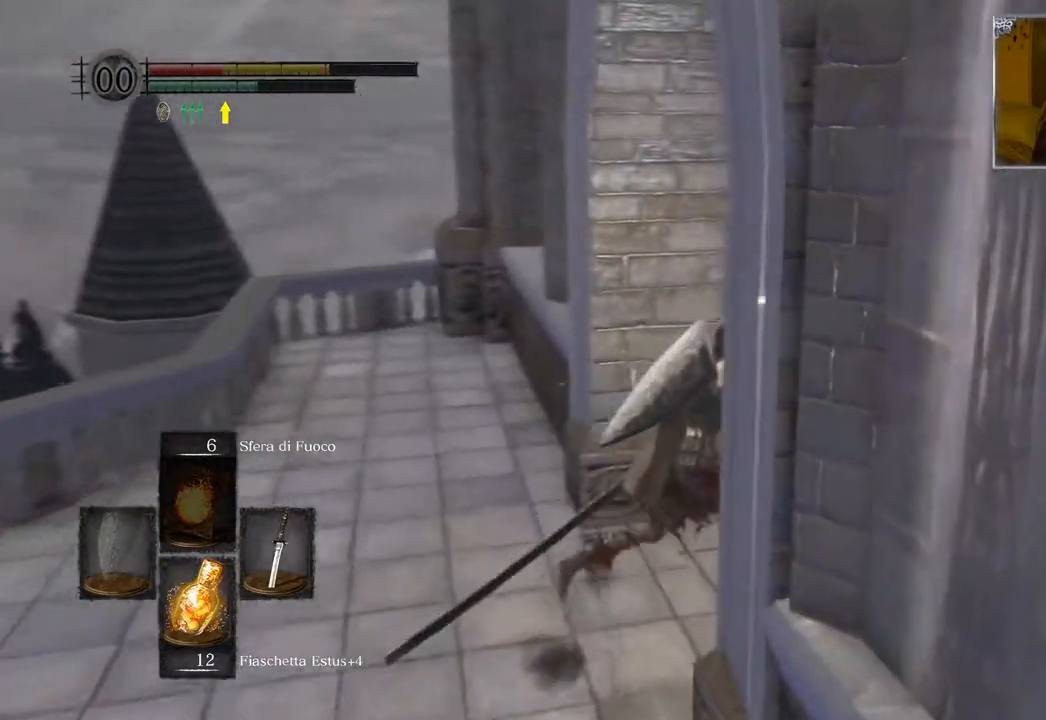
{"buttons": ["CIRCLE"], "left_stick": "up", "right_stick": "center", "events": [[50, "right_stick", "down-right"], [233, "left_stick", "up"], [317, "right_stick", "center"], [450, "CIRCLE", "down"]]}
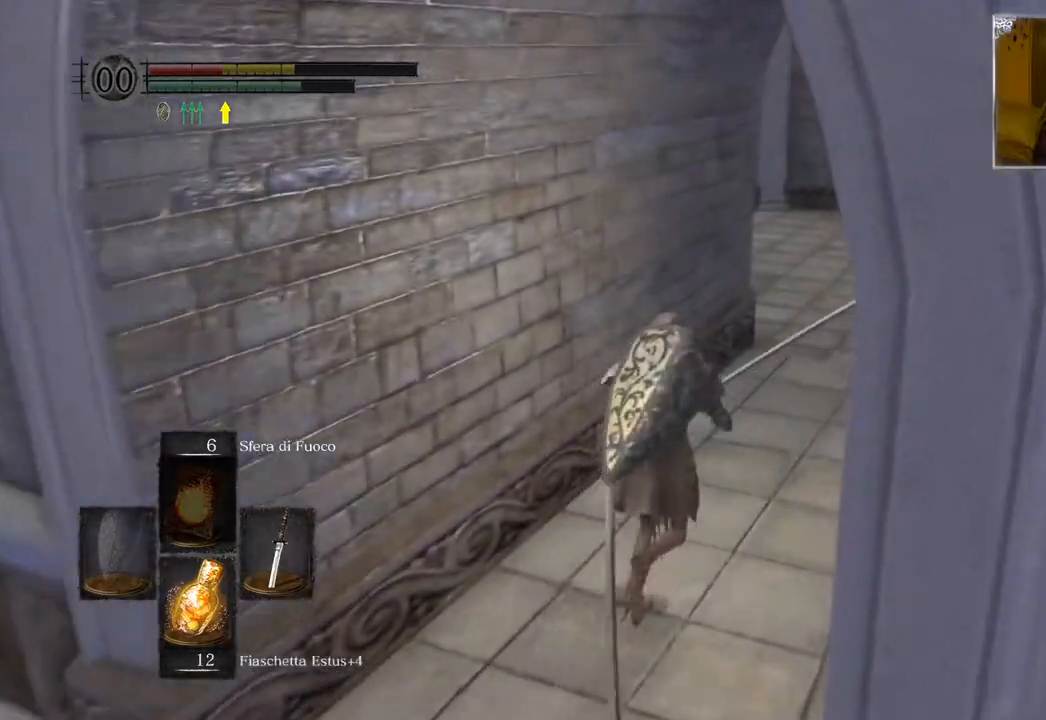
{"buttons": [], "left_stick": "up", "right_stick": "center", "events": [[83, "CIRCLE", "up"], [317, "right_stick", "down-right"], [450, "right_stick", "center"]]}
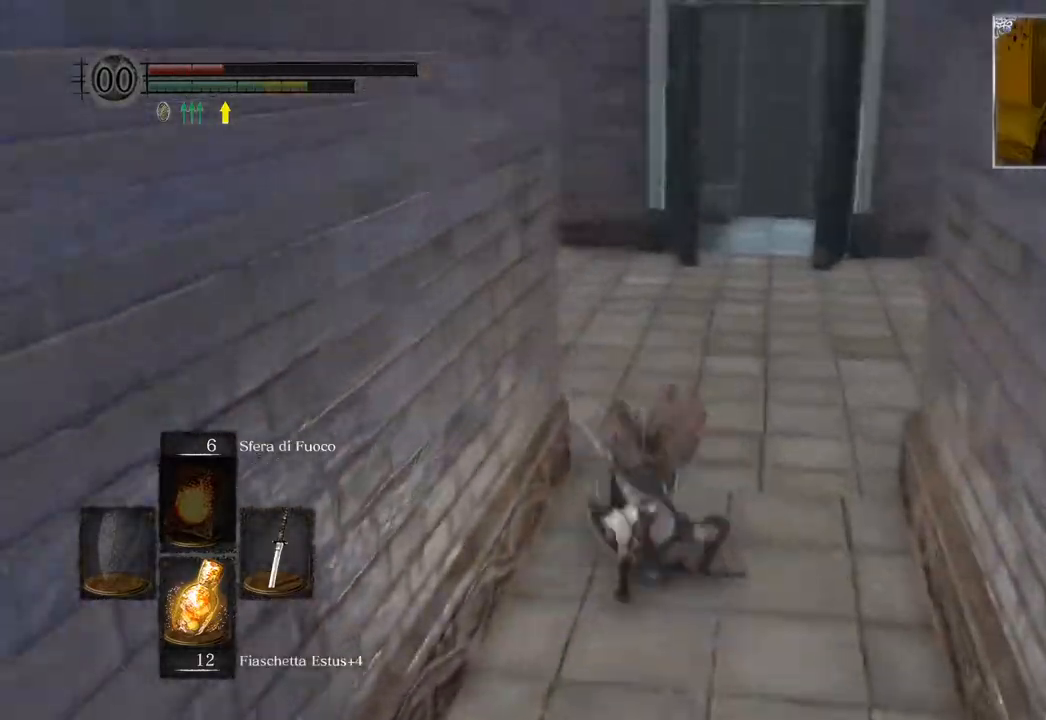
{"buttons": ["CIRCLE"], "left_stick": "up", "right_stick": "center", "events": [[150, "TRIANGLE", "down"], [200, "TRIANGLE", "up"], [417, "CIRCLE", "down"]]}
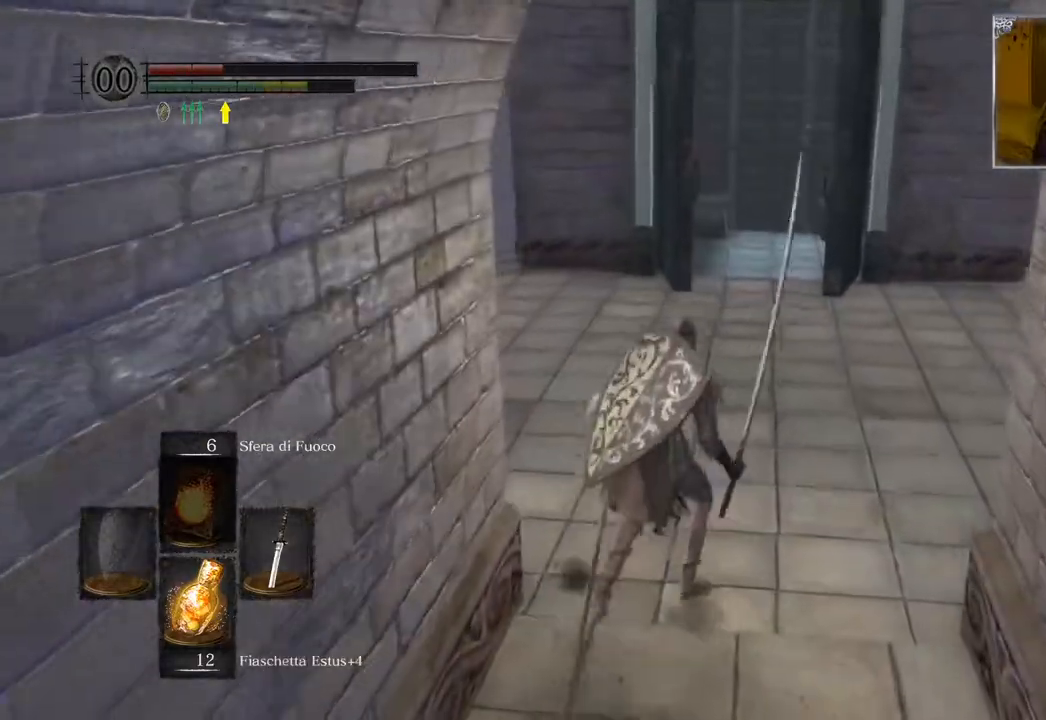
{"buttons": ["CIRCLE"], "left_stick": "up", "right_stick": "center", "events": []}
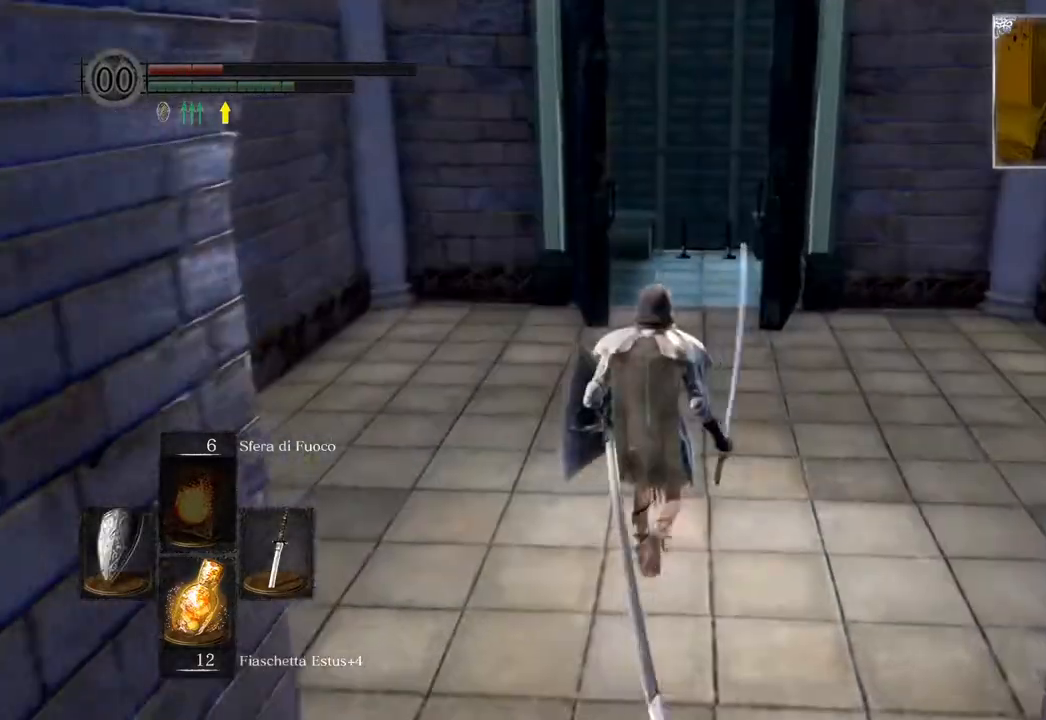
{"buttons": ["CIRCLE"], "left_stick": "up", "right_stick": "center", "events": []}
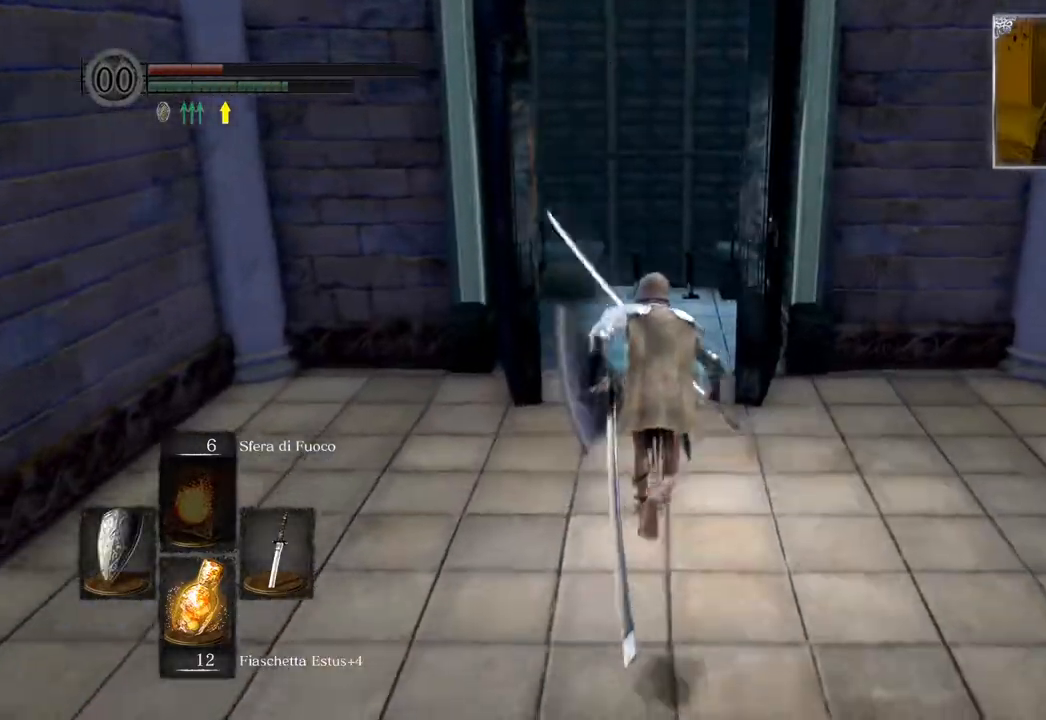
{"buttons": ["CIRCLE"], "left_stick": "up", "right_stick": "center", "events": []}
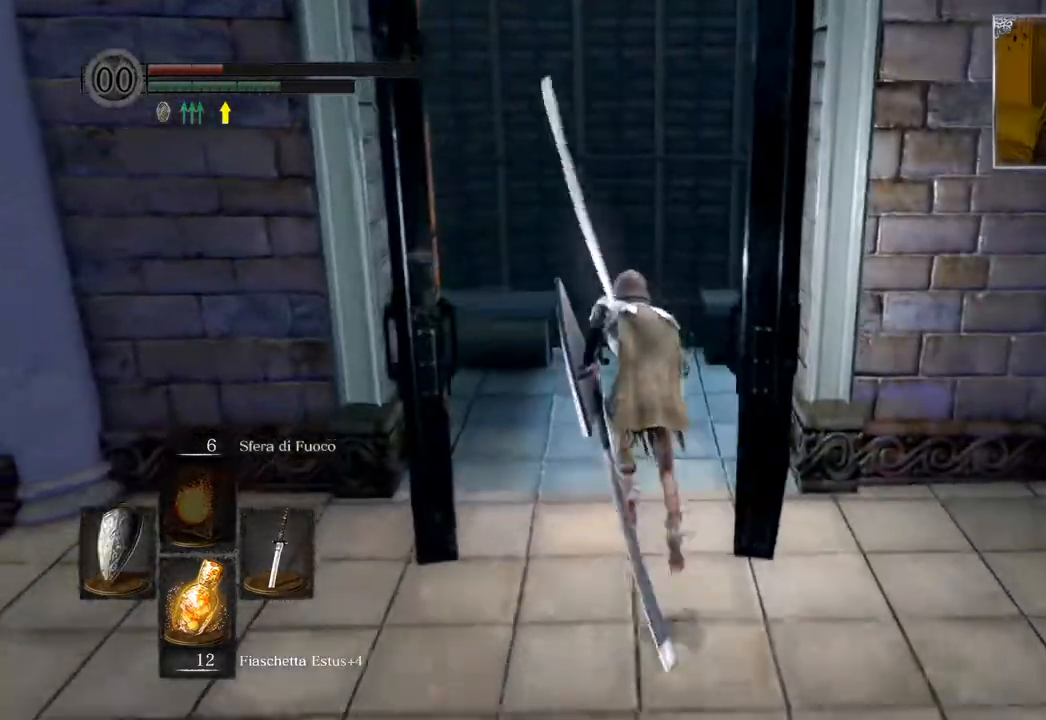
{"buttons": [], "left_stick": "up", "right_stick": "center", "events": [[367, "CIRCLE", "up"]]}
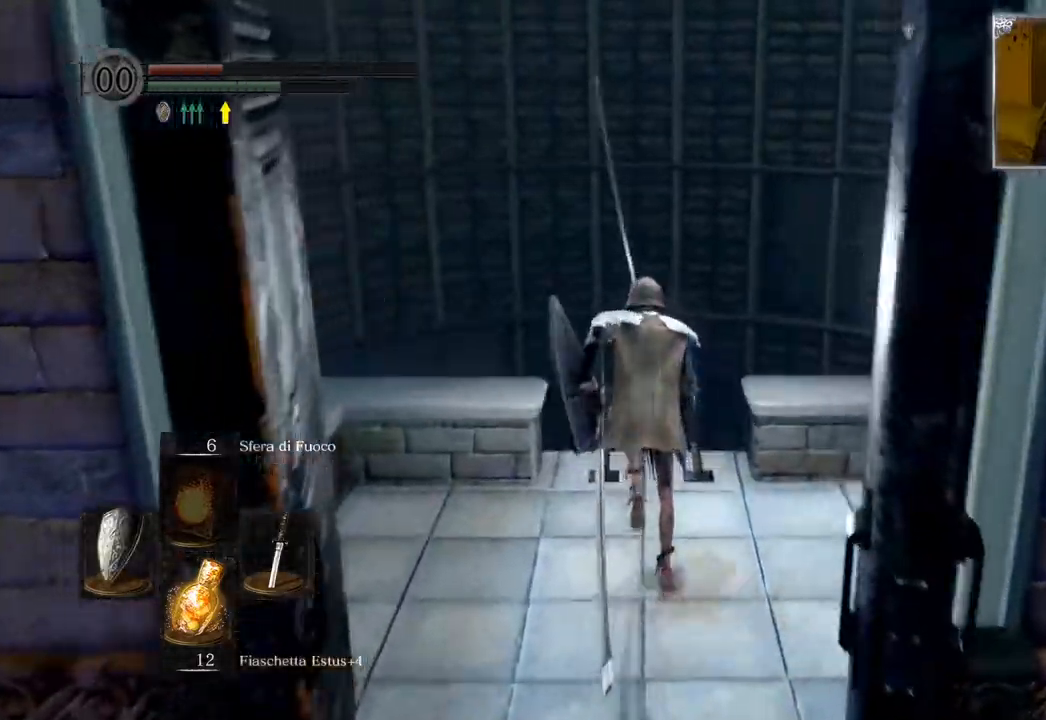
{"buttons": [], "left_stick": "up", "right_stick": "center", "events": [[67, "CROSS", "down"], [200, "CROSS", "up"], [267, "CROSS", "down"], [367, "CROSS", "up"], [417, "CROSS", "down"], [500, "CROSS", "up"]]}
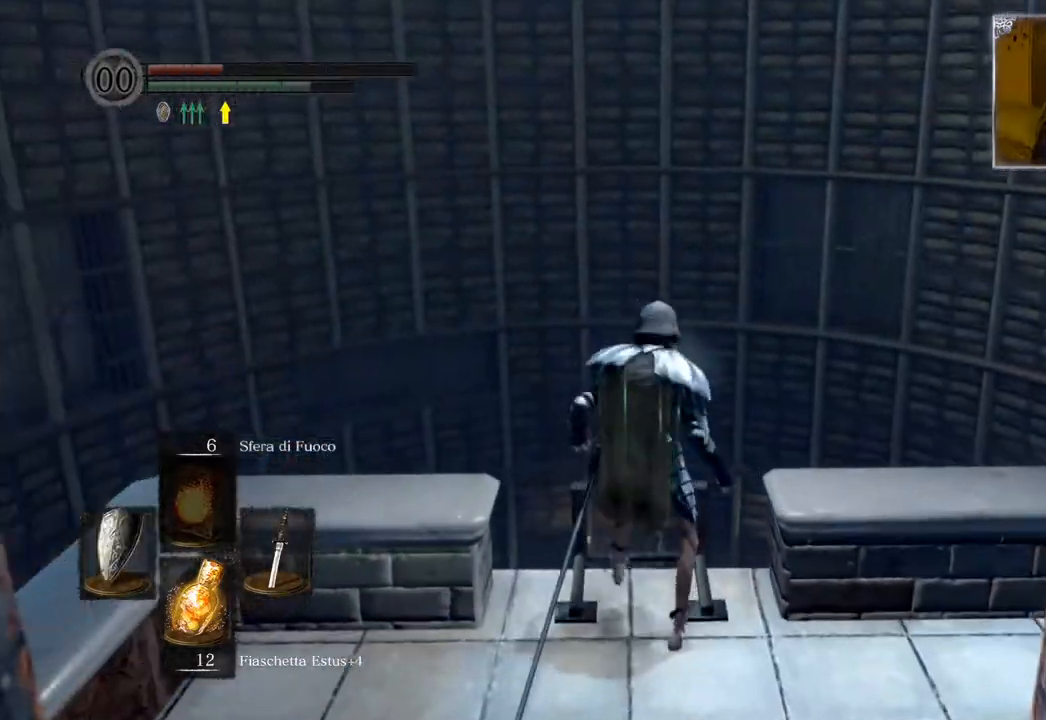
{"buttons": [], "left_stick": "center", "right_stick": "left", "events": [[217, "left_stick", "center"], [217, "right_stick", "down-left"], [267, "right_stick", "left"]]}